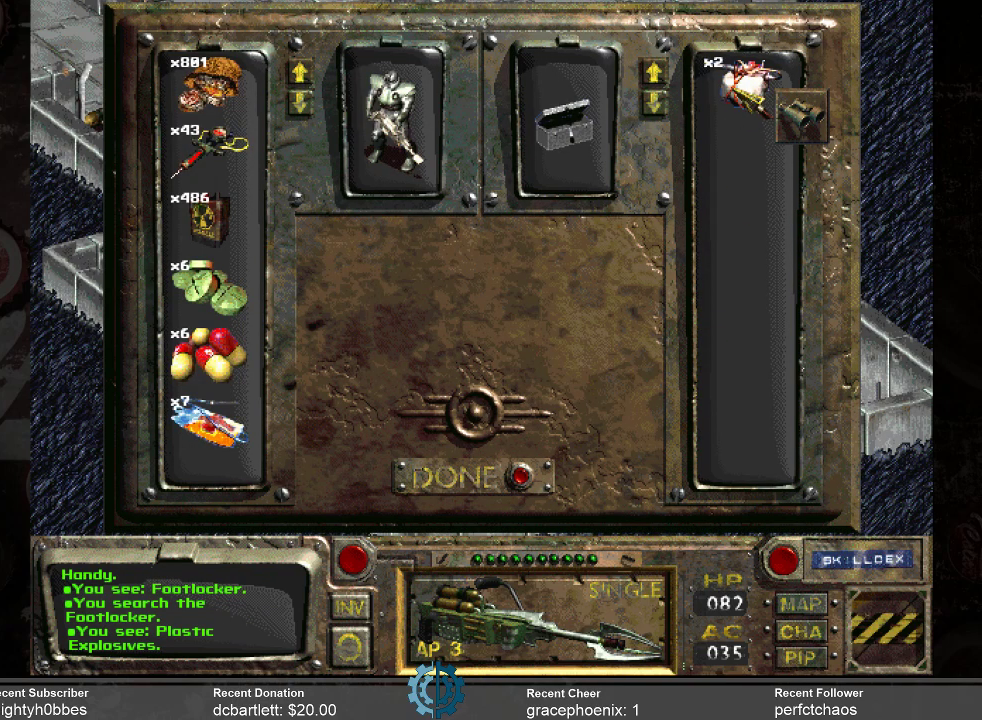
Gameplay with keyboard and mouse; each line is a JSON object with the keys and mouse buttons held at the frame after it. "events" lists presses ("down") and releases ("up") of ".", "/", "0", "1", "2", "3", "4", "5", "6", "7", "8", "9", "a", "alt_l", "alt_r", "b", "backslash", "backspace", "c", "caps_lock", "comma", "ctrl_l", "ctrl_r", "d", "e", "equals", "f", "g", "h", "i", "j", "k", "l", "lbracket", "m", "minus", "n", "o", "p", "q", "quote", "r", "rbracket", "return", "s", "semicolon", "shift_l", "shift_r", "space", "super", "t", "tab", "tilde", "u", "v", "w", "x", "y", "z", "mouse_left" and "mouse_right" between this image and that frame as [ms after this image, input, new state], when the widget could be followed in between. "mouse_left", "mouse_right" = the "left", "right" buttons of the "mouse" list. No other keys are recorded. Mouse movement is not recorded.
{"keys": [], "mouse": [], "events": []}
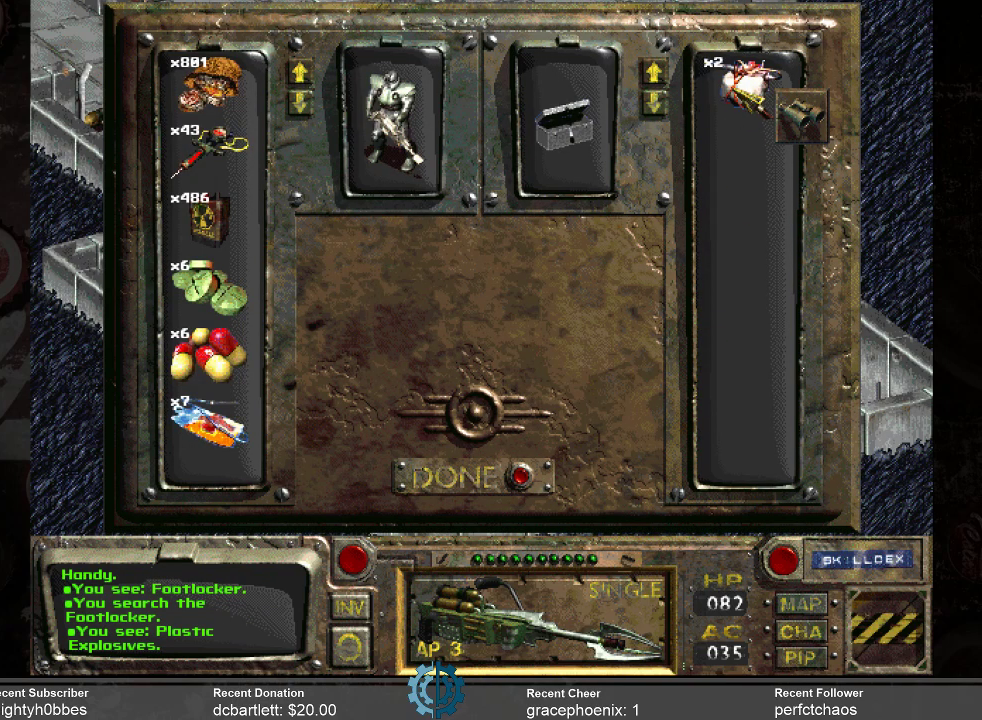
{"keys": [], "mouse": [], "events": []}
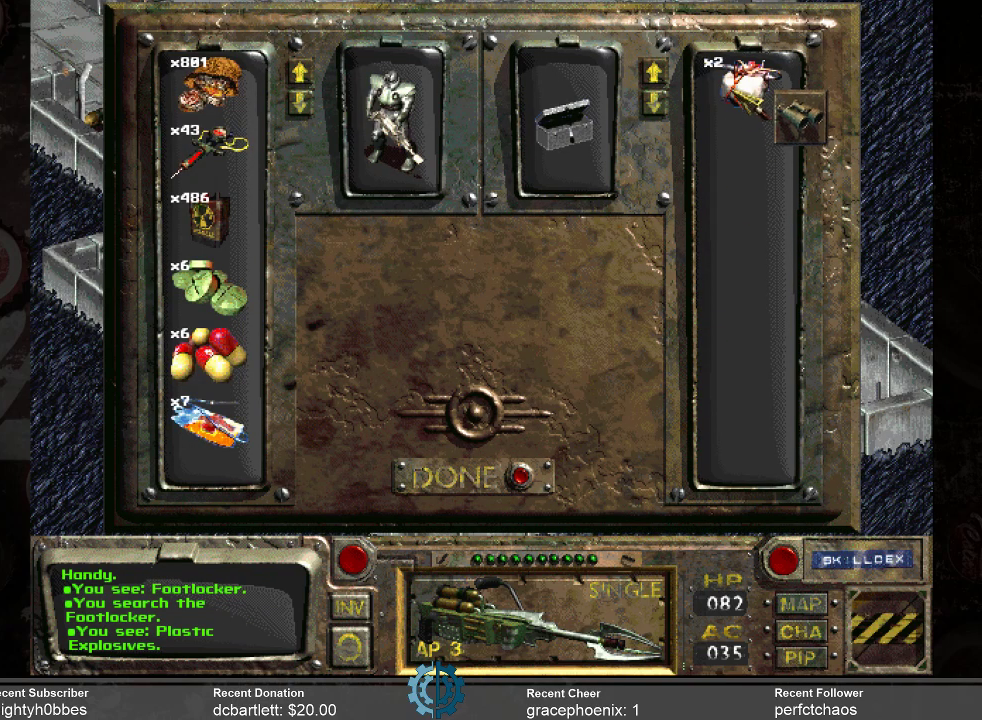
{"keys": [], "mouse": [], "events": []}
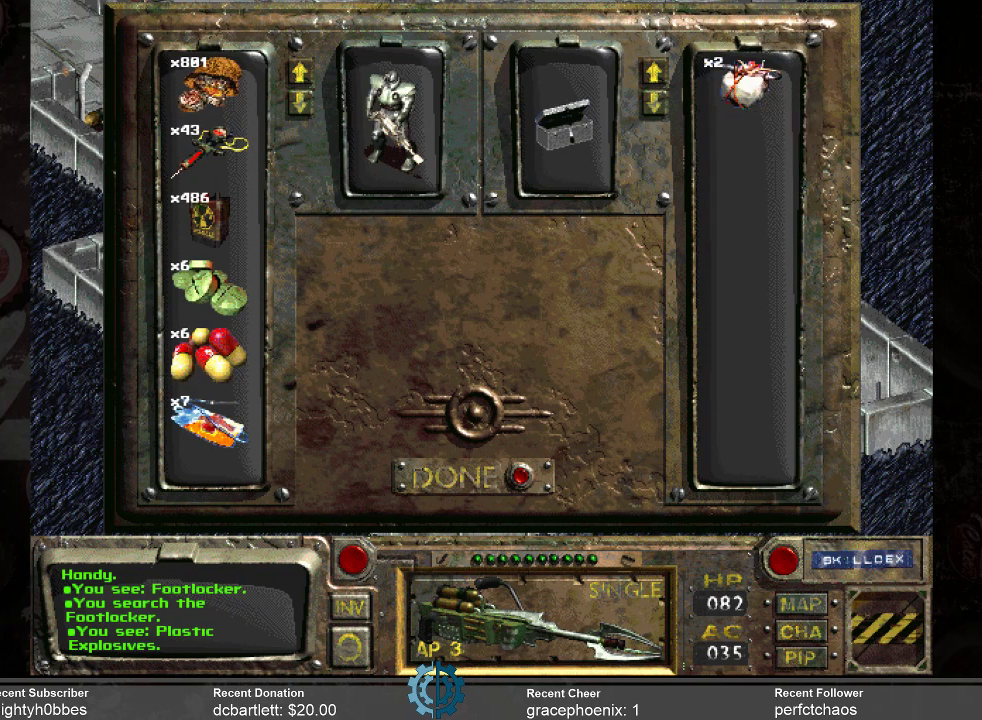
{"keys": [], "mouse": [], "events": []}
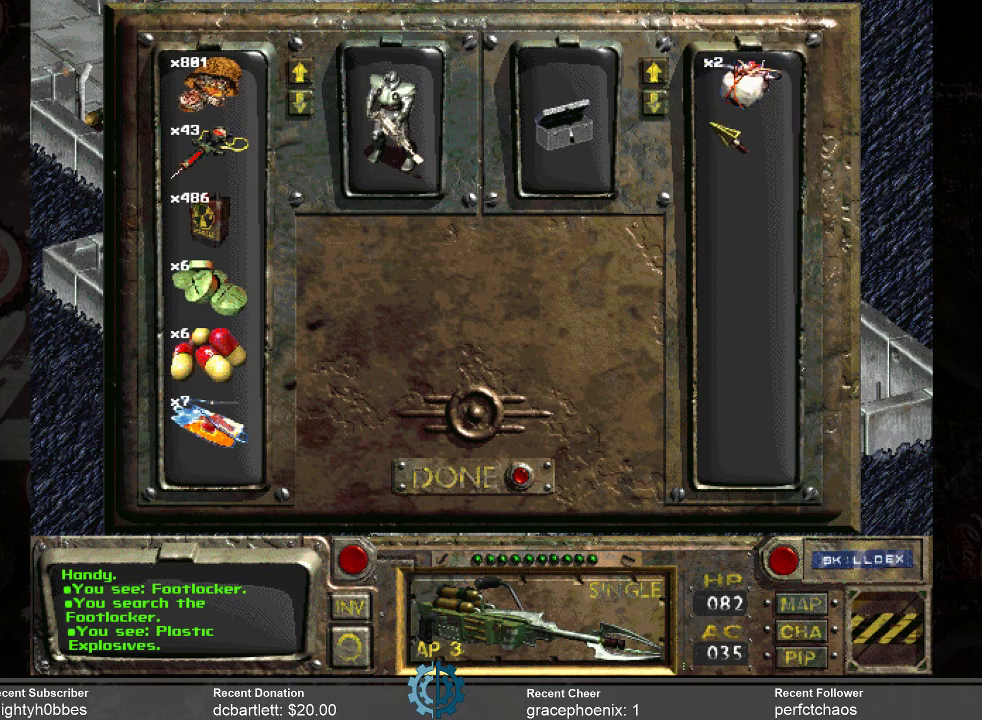
{"keys": [], "mouse": [], "events": []}
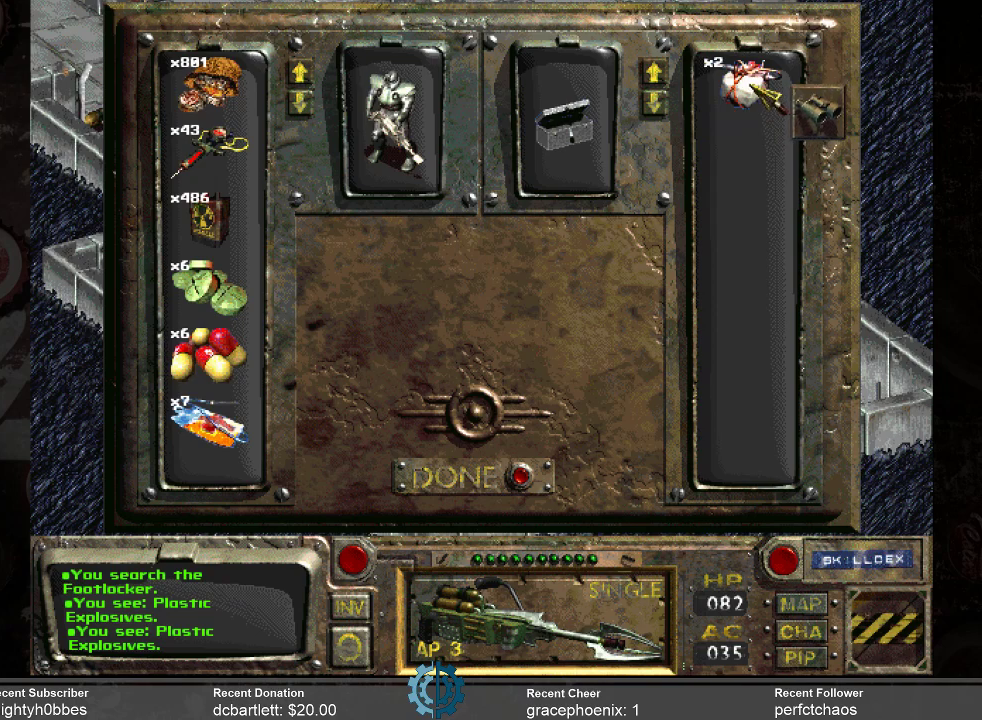
{"keys": [], "mouse": [], "events": []}
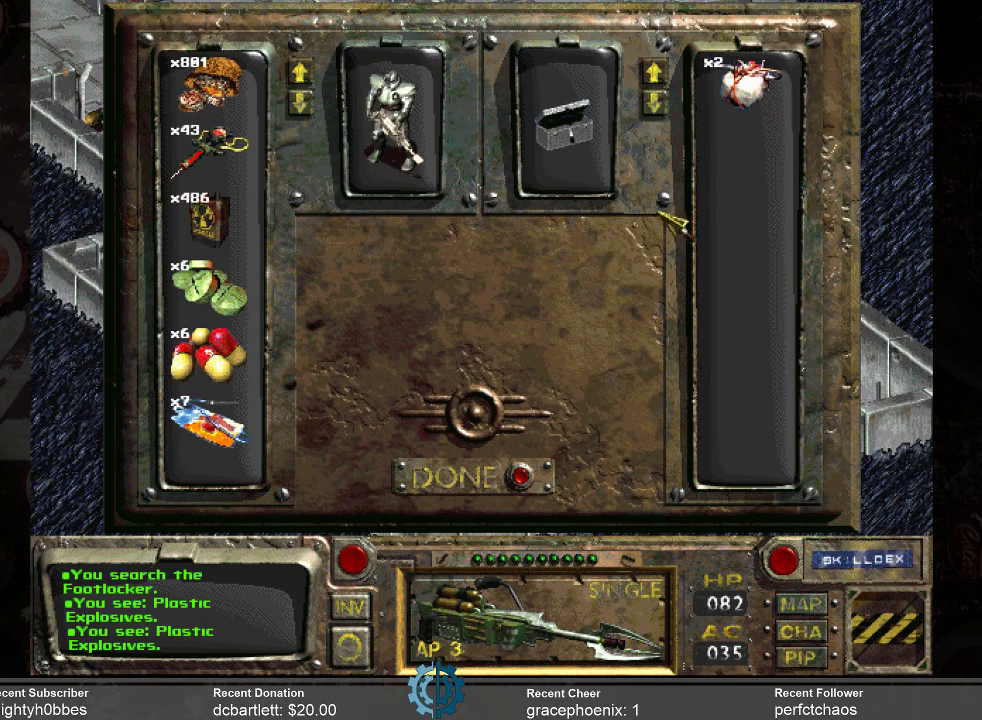
{"keys": [], "mouse": [], "events": []}
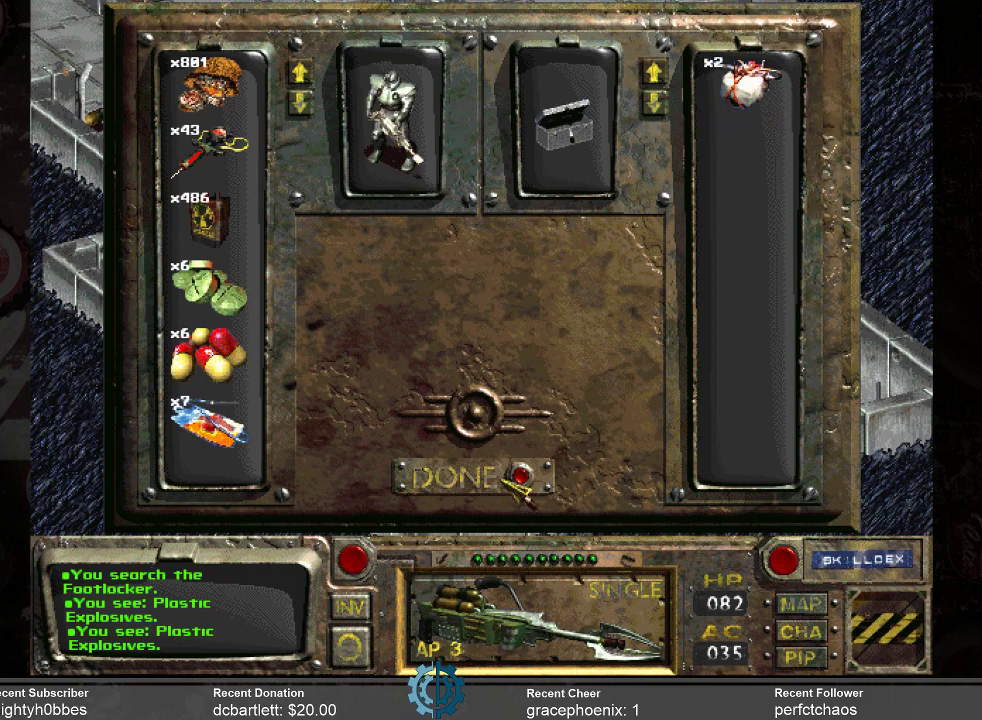
{"keys": [], "mouse": [], "events": []}
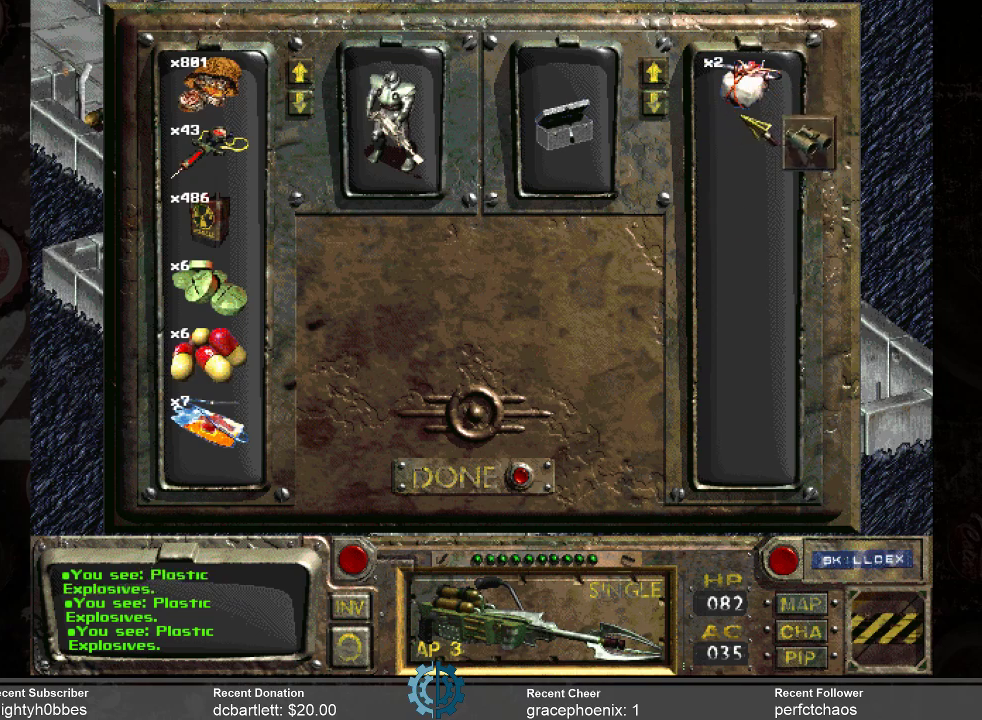
{"keys": [], "mouse": ["left"], "events": [[466, "mouse_left", "down"]]}
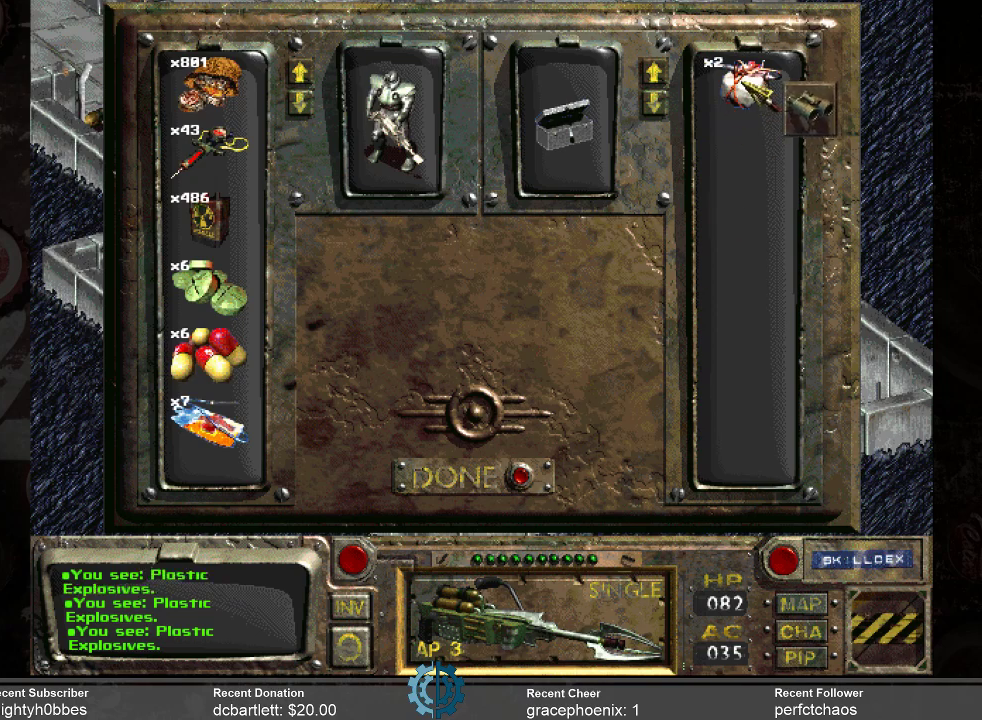
{"keys": [], "mouse": ["left"], "events": []}
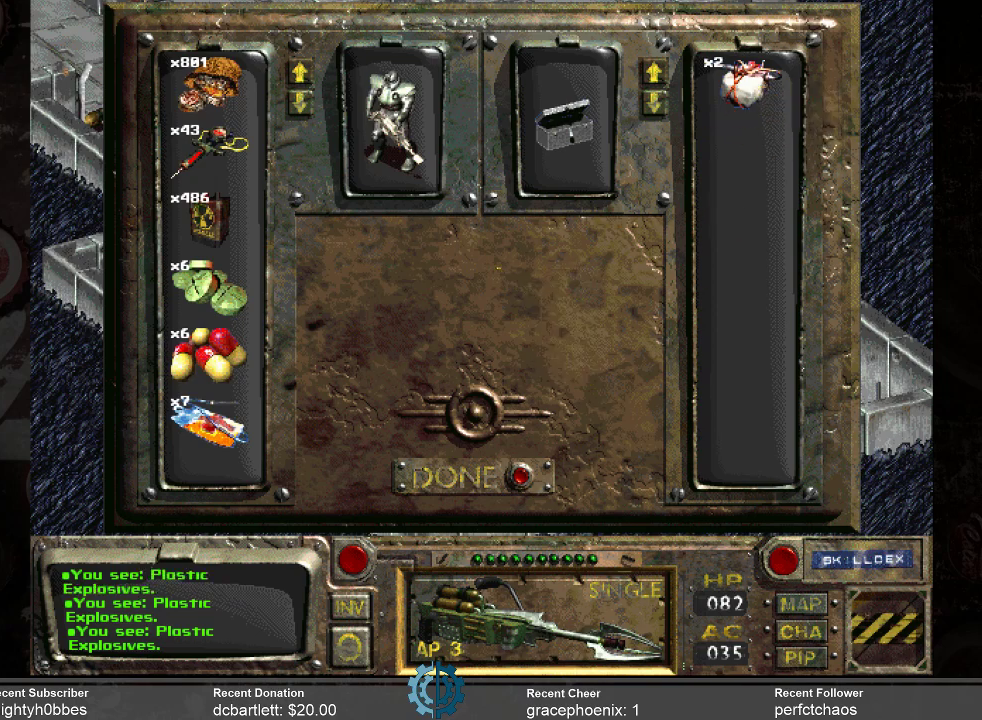
{"keys": [], "mouse": [], "events": [[33, "mouse_left", "up"], [400, "mouse_right", "down"], [466, "mouse_right", "up"]]}
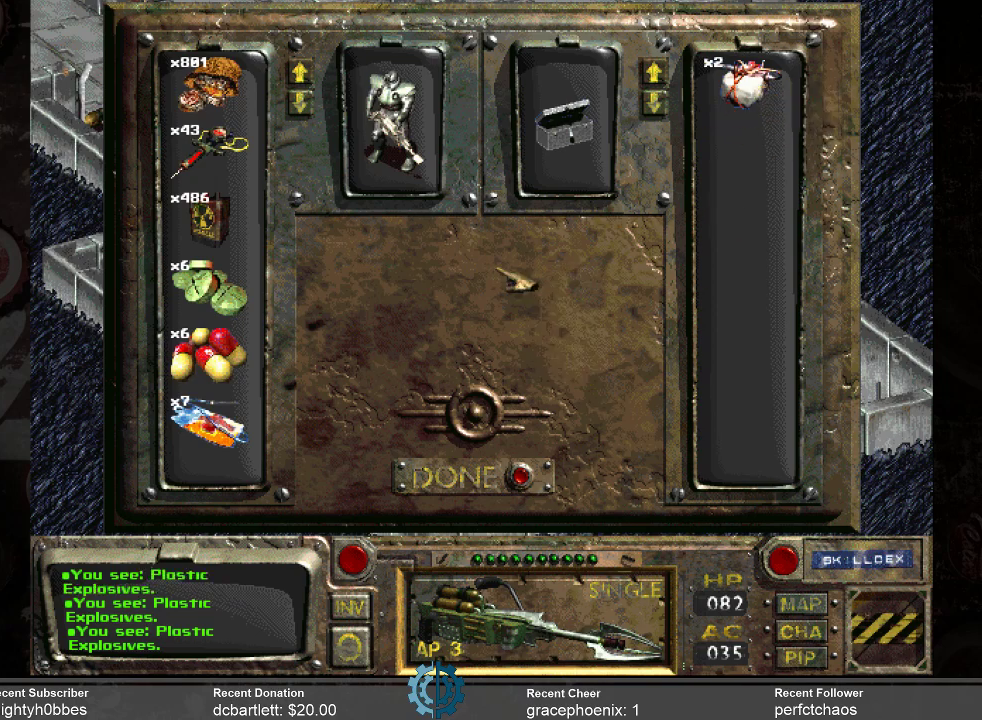
{"keys": [], "mouse": [], "events": []}
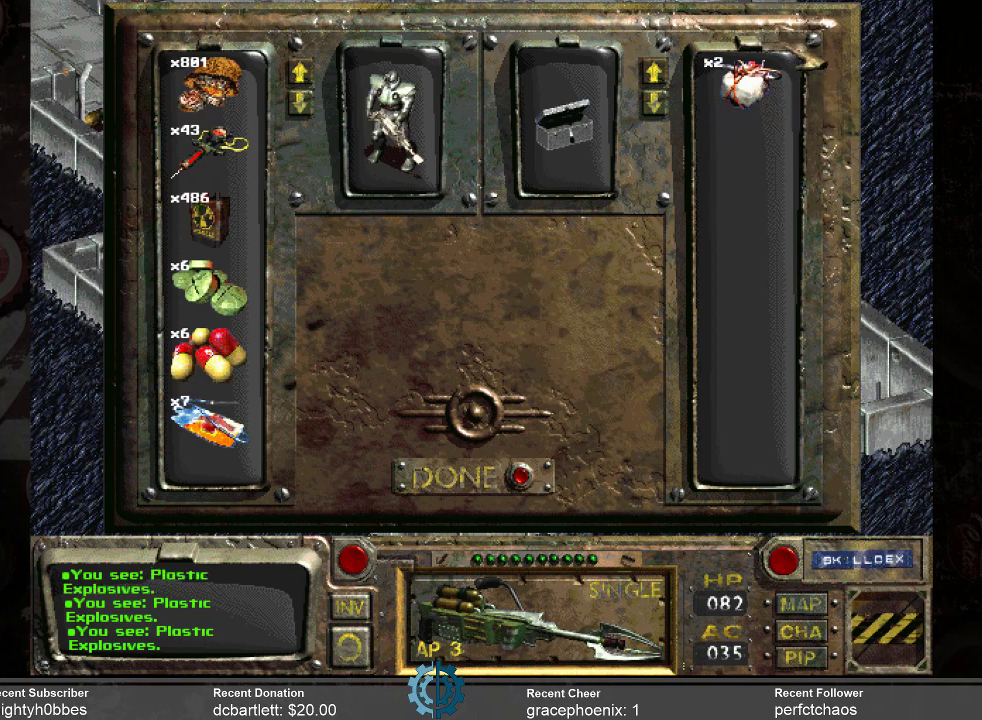
{"keys": [], "mouse": ["left"], "events": [[400, "mouse_left", "down"]]}
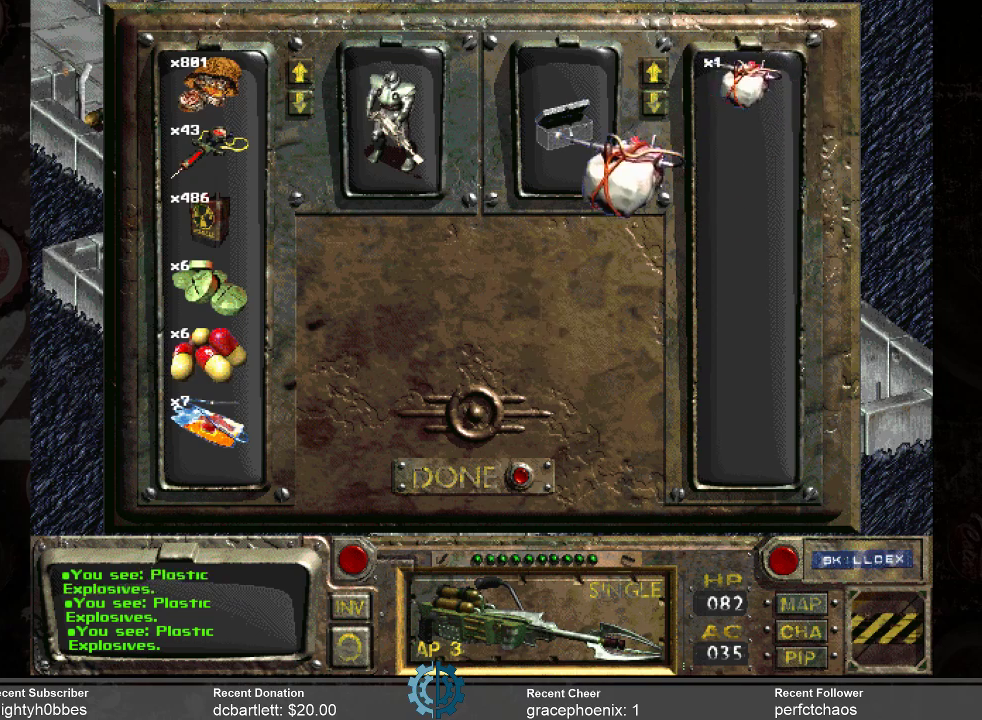
{"keys": [], "mouse": ["left"], "events": []}
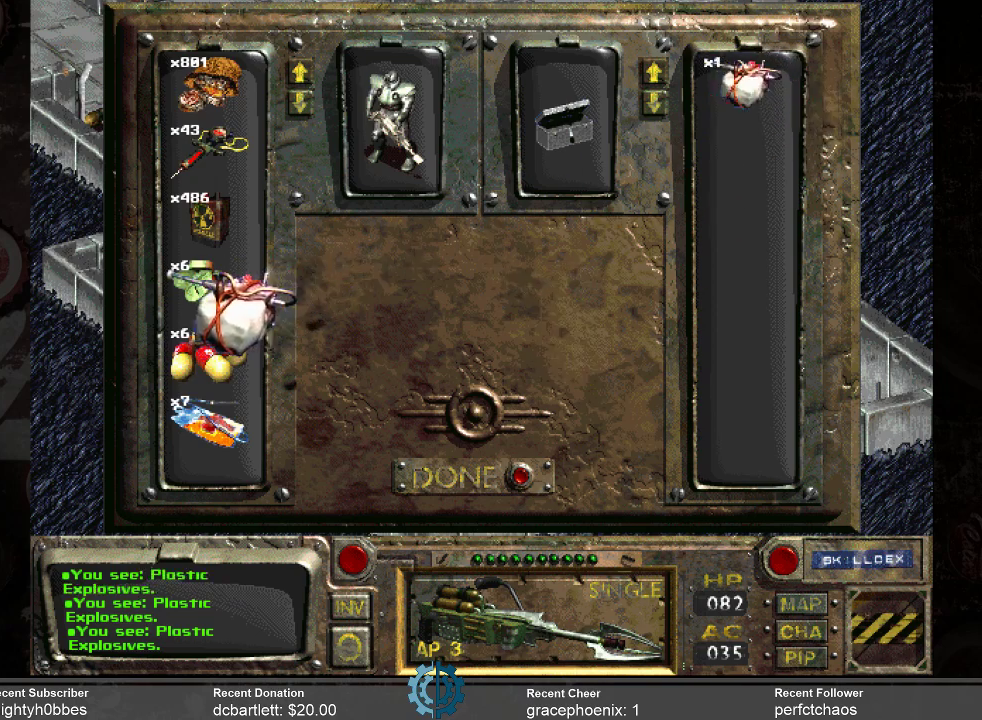
{"keys": [], "mouse": [], "events": [[200, "mouse_left", "up"]]}
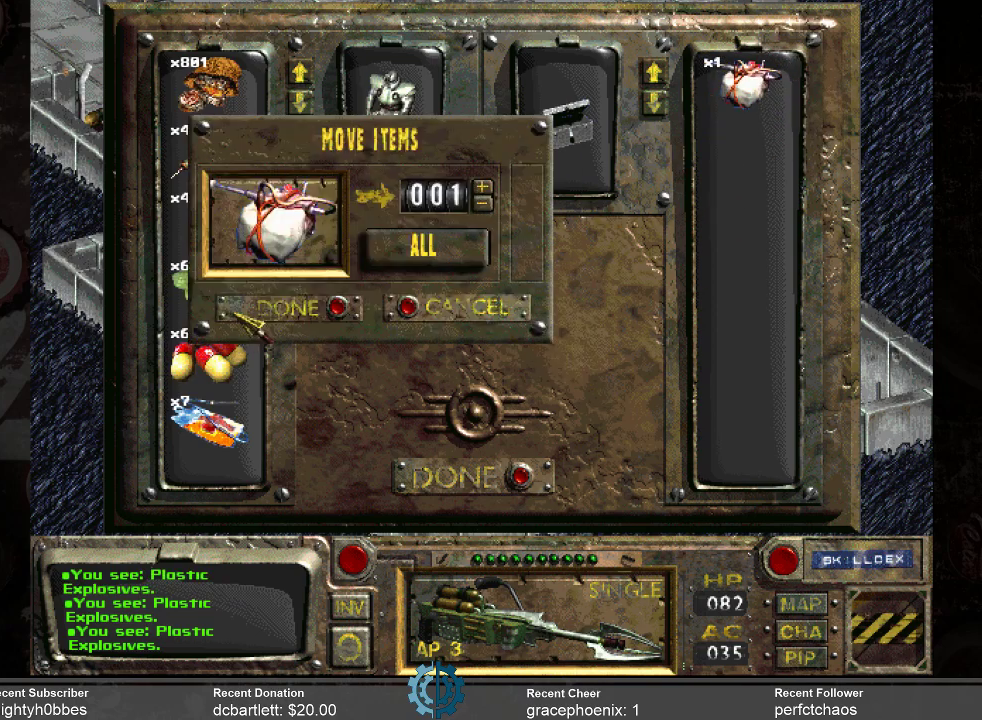
{"keys": [], "mouse": [], "events": []}
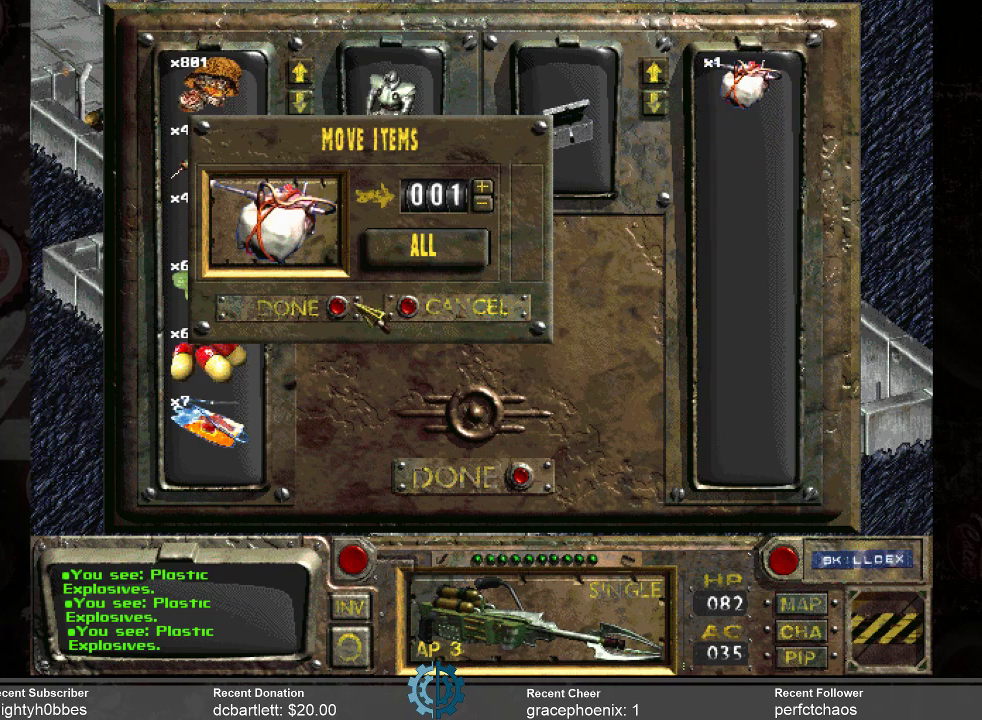
{"keys": [], "mouse": [], "events": [[333, "mouse_left", "down"], [400, "mouse_left", "up"]]}
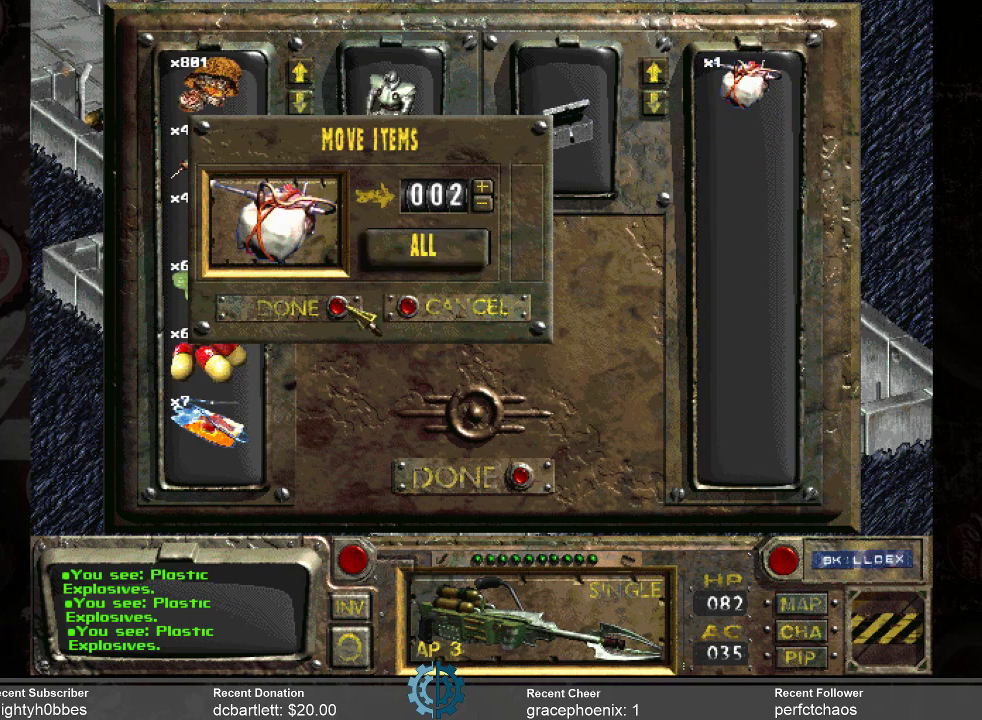
{"keys": [], "mouse": [], "events": [[300, "mouse_left", "down"], [366, "mouse_left", "up"]]}
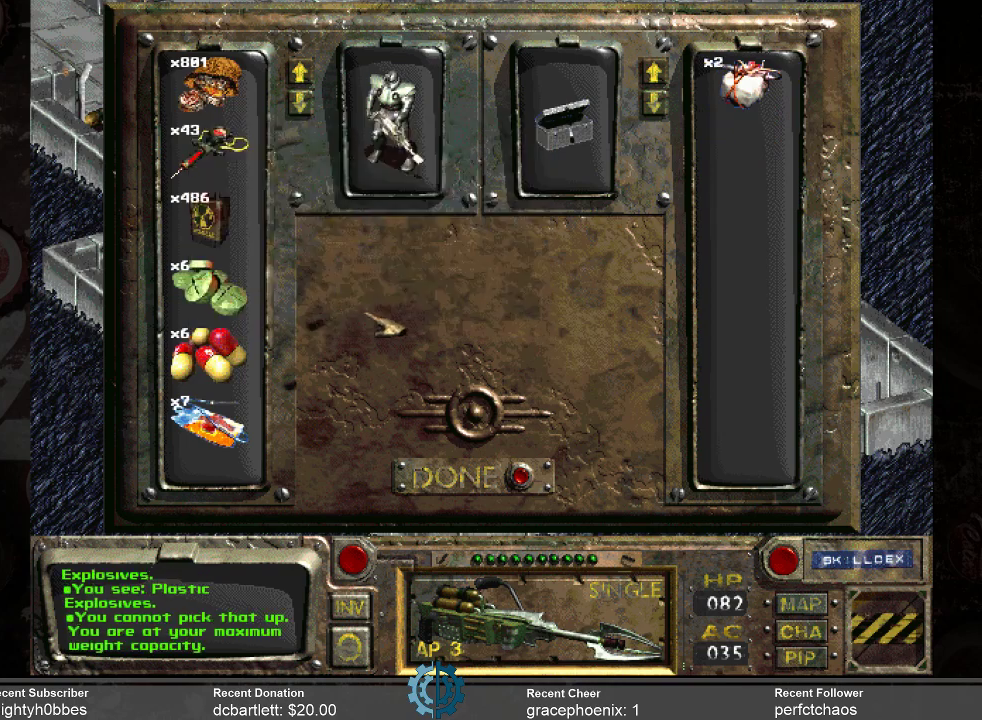
{"keys": [], "mouse": [], "events": []}
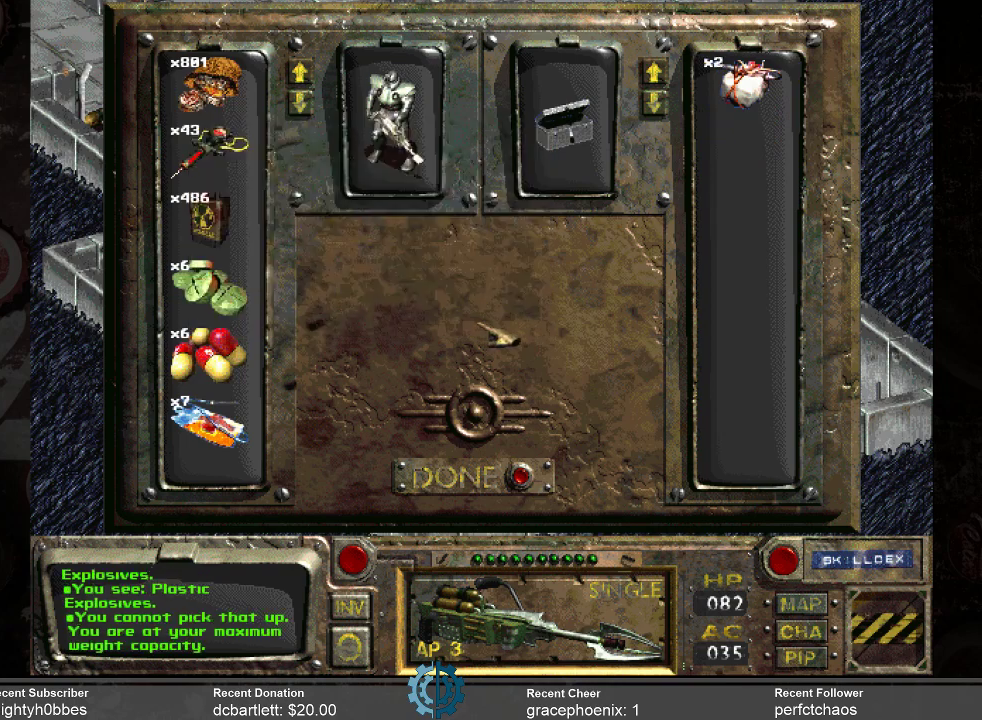
{"keys": [], "mouse": [], "events": []}
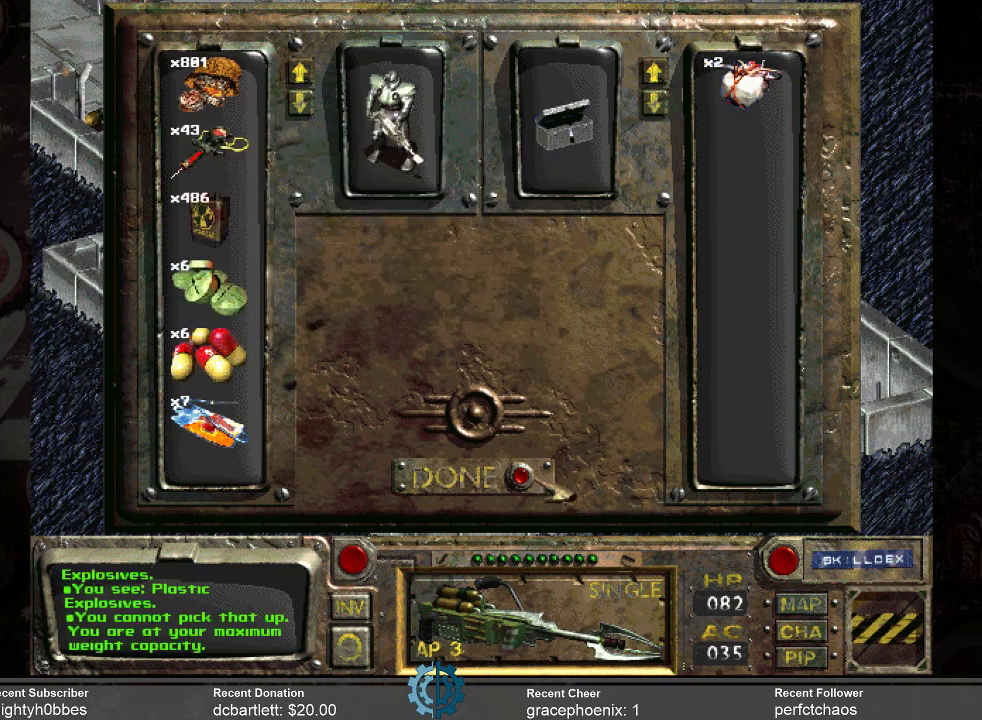
{"keys": [], "mouse": [], "events": []}
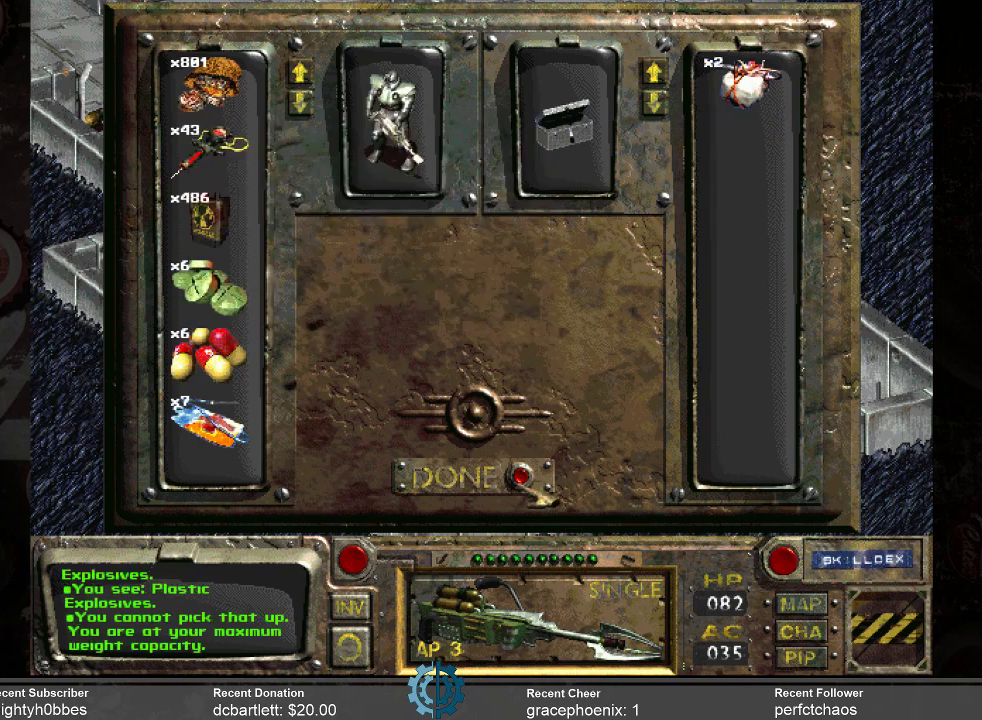
{"keys": [], "mouse": [], "events": [[166, "mouse_left", "down"], [266, "mouse_left", "up"]]}
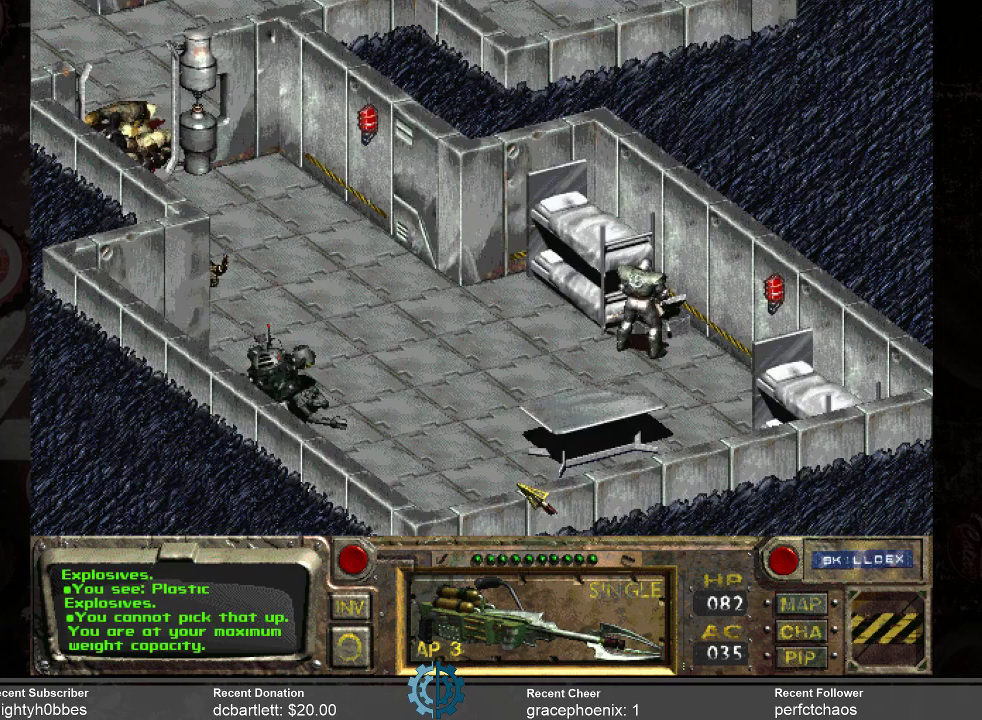
{"keys": [], "mouse": [], "events": []}
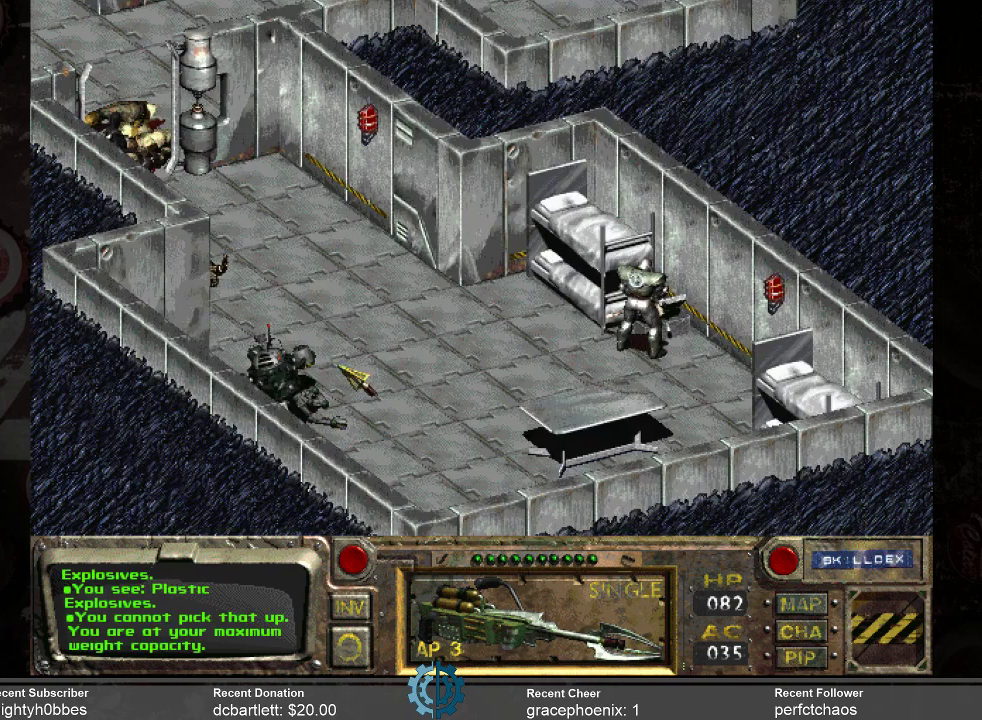
{"keys": [], "mouse": [], "events": [[100, "mouse_right", "down"], [233, "mouse_right", "up"]]}
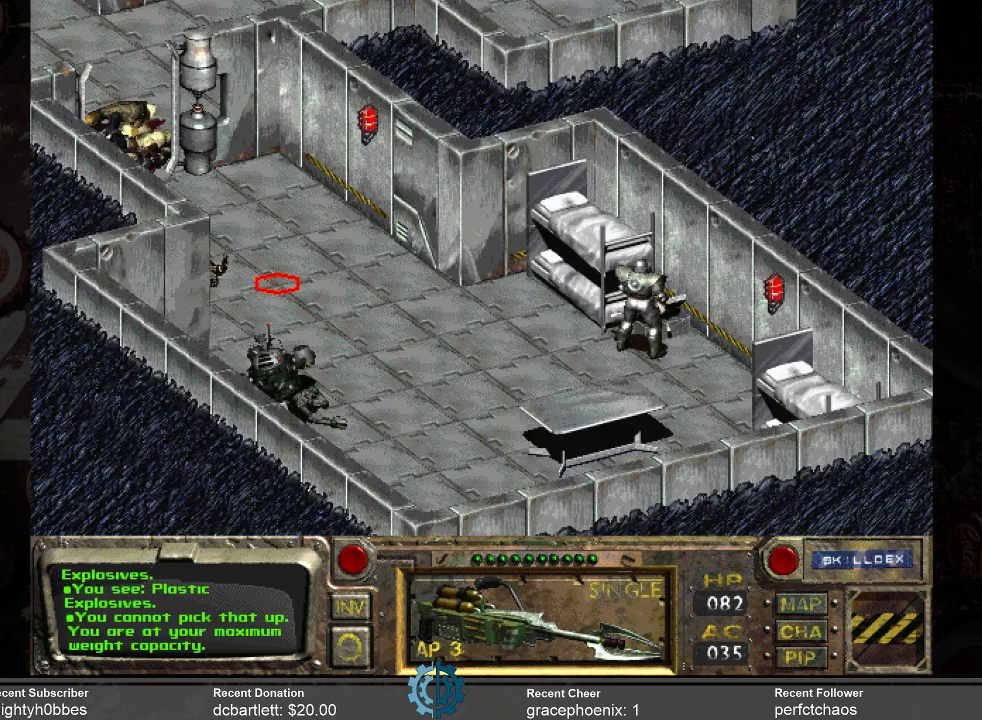
{"keys": [], "mouse": [], "events": [[200, "mouse_left", "down"], [300, "mouse_left", "up"]]}
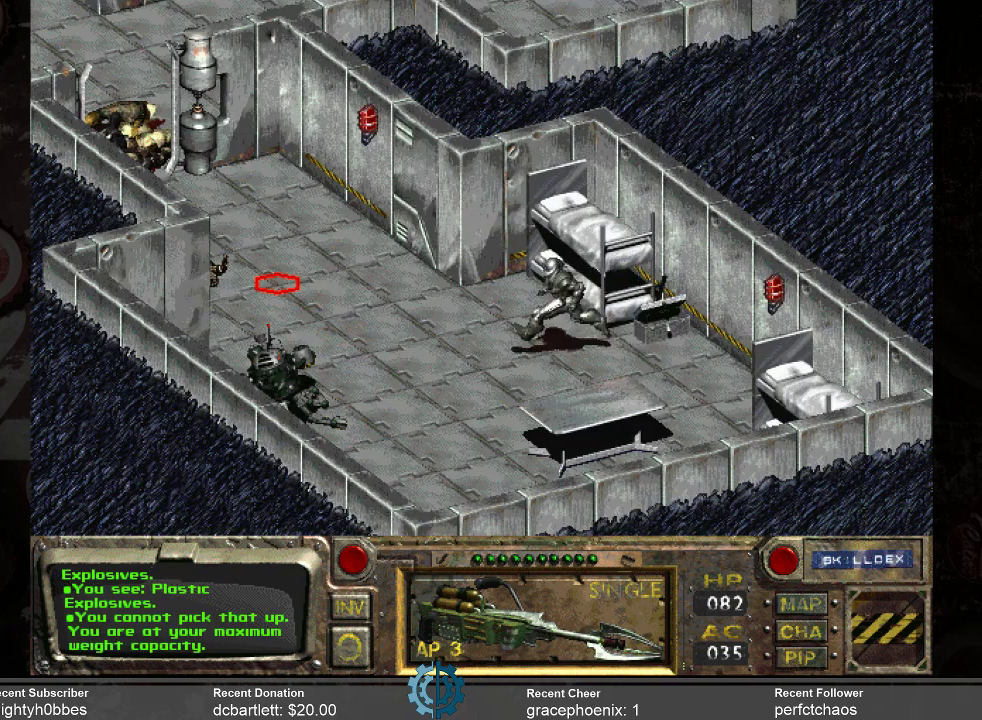
{"keys": [], "mouse": [], "events": []}